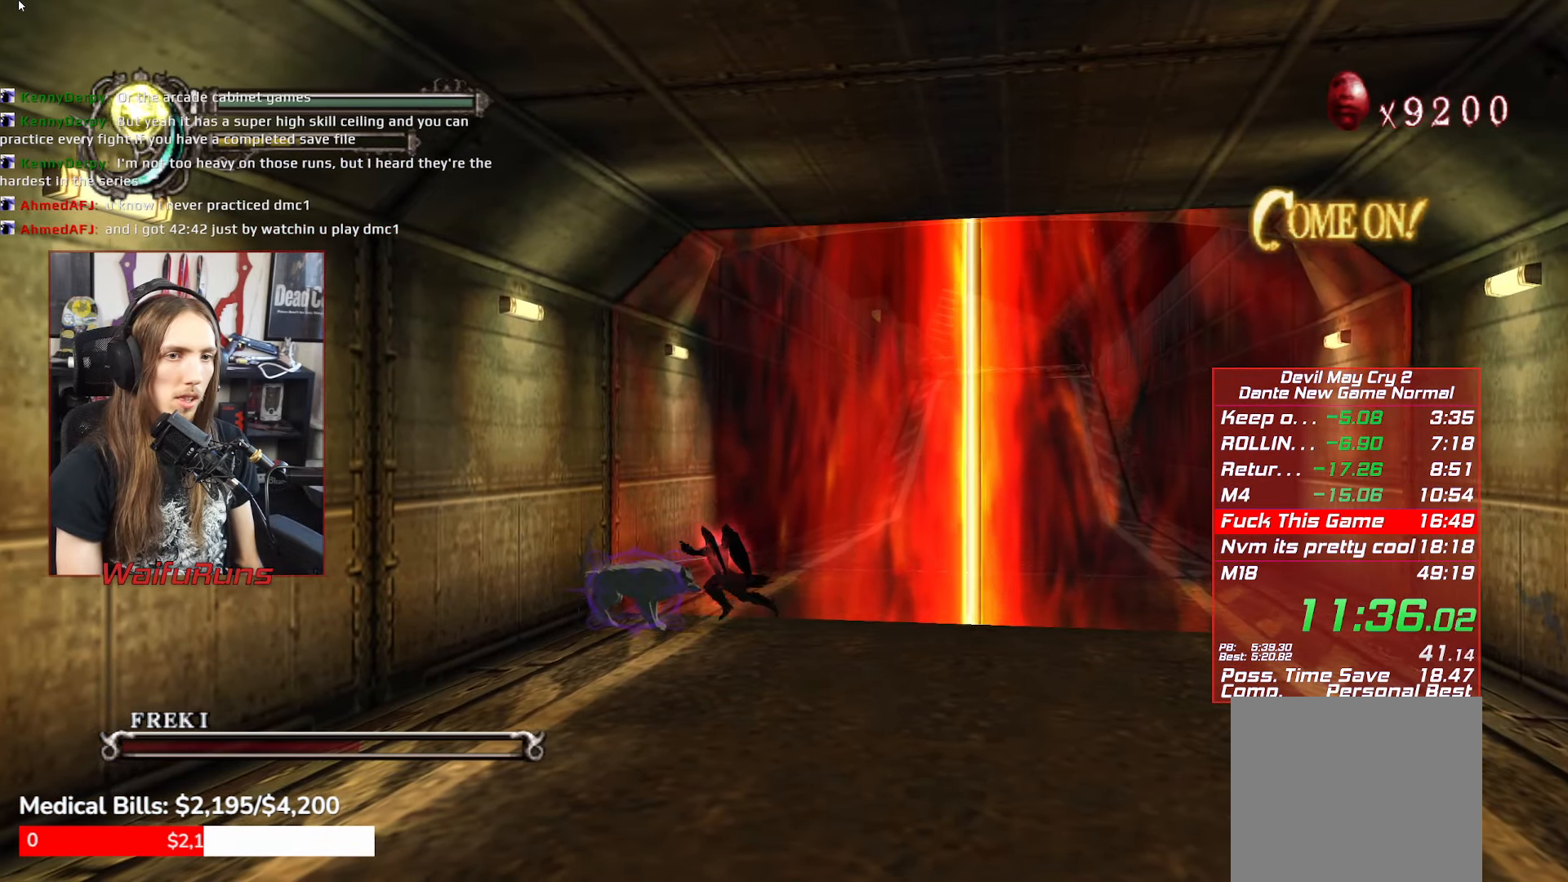
Gameplay with a controller (Xbox layout); each line is a JSON object with the inputs held at the frame after it. "button_events" lists button changes between this image and that frame as [ms after this image, input, new state], when the widget could be followed in between (sticks are given only as held states). Not read: HOME L3 R3 SELECT.
{"buttons": ["X", "R1"], "left_stick": "down-right", "right_stick": "center", "button_events": [[284, "B", "up"], [284, "Y", "up"], [400, "X", "down"]]}
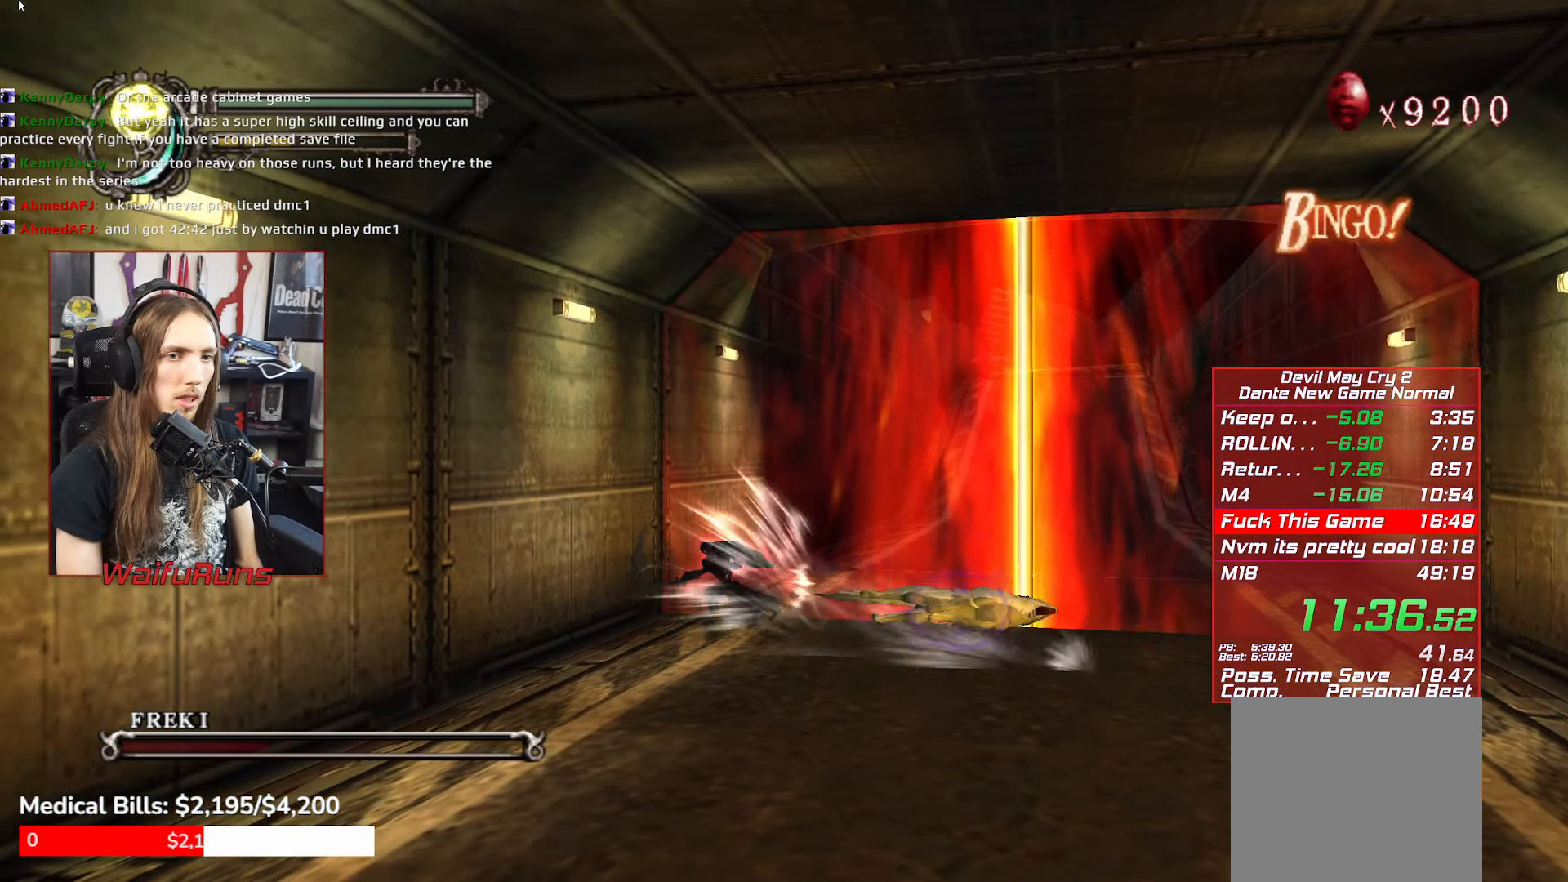
{"buttons": ["X", "R1"], "left_stick": "right", "right_stick": "center", "button_events": []}
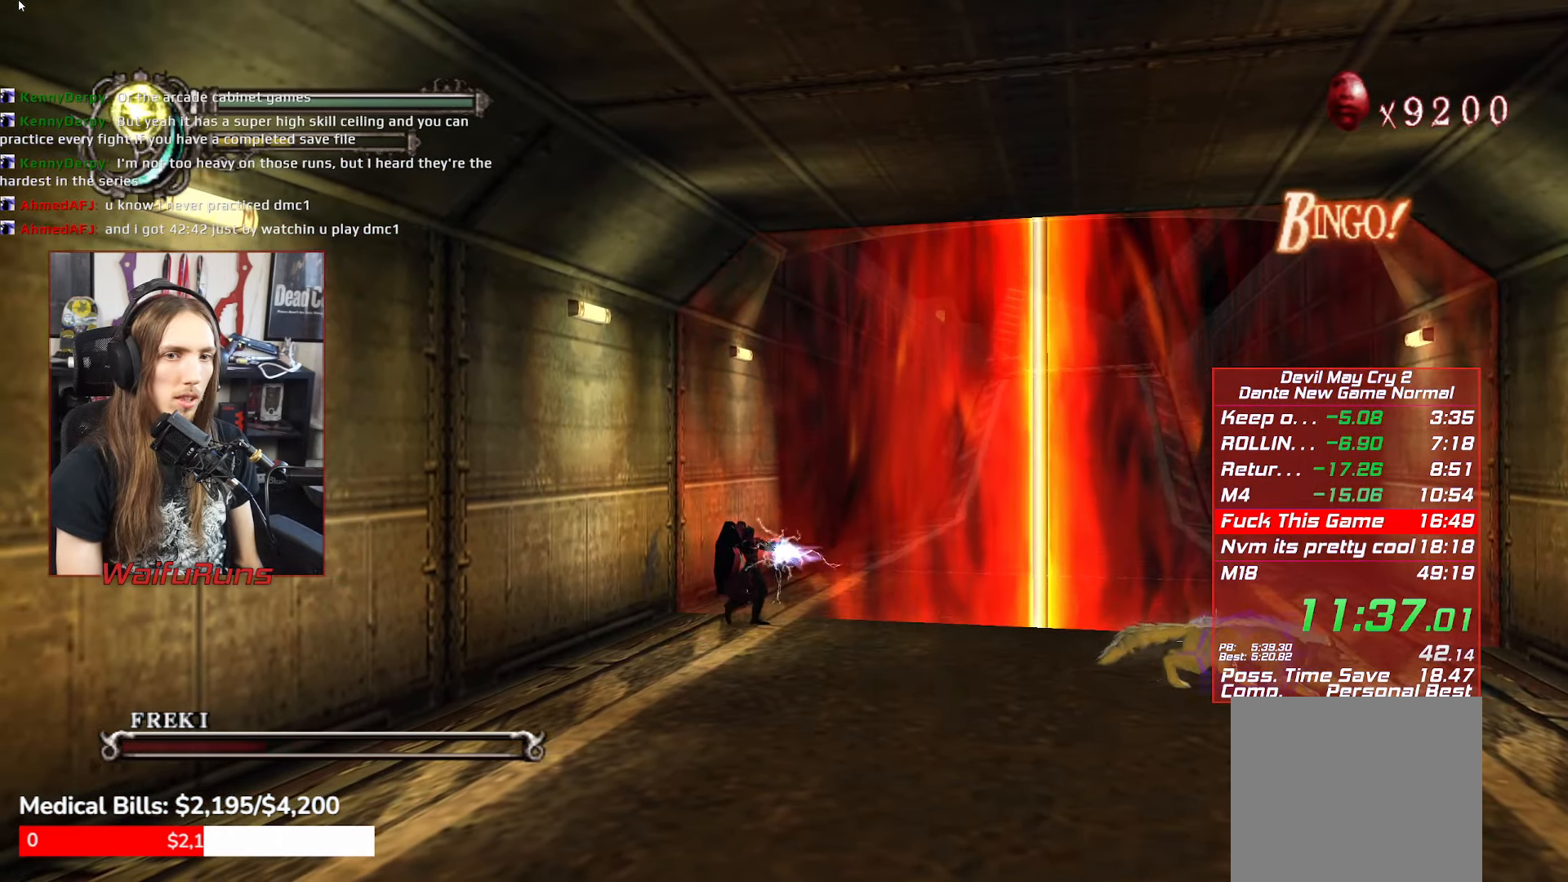
{"buttons": ["X", "R1"], "left_stick": "center", "right_stick": "center", "button_events": []}
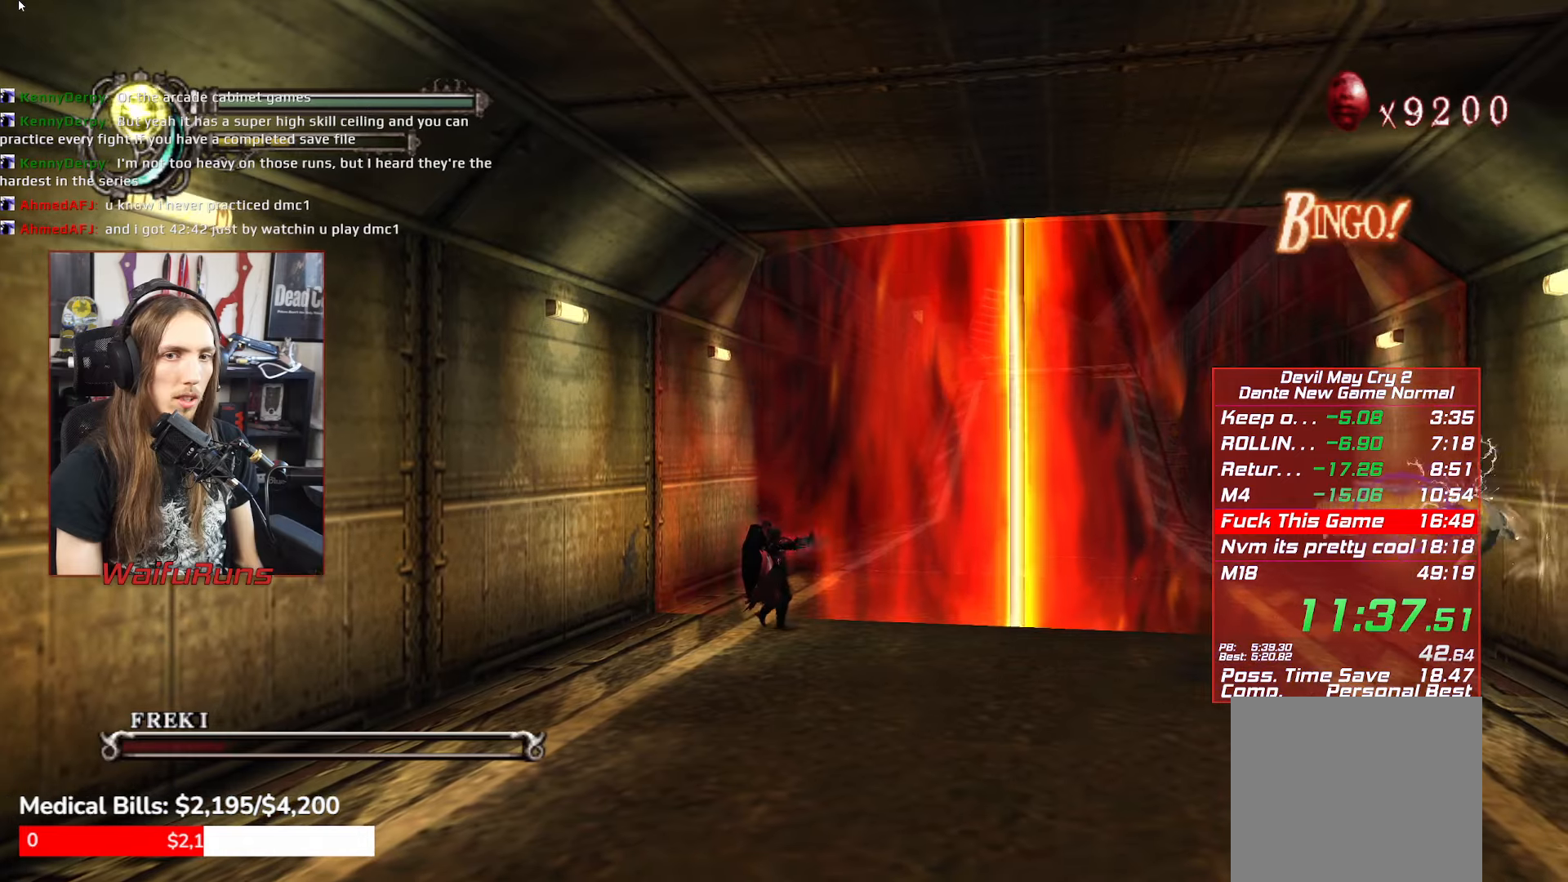
{"buttons": ["B", "Y", "R1"], "left_stick": "right", "right_stick": "center", "button_events": [[266, "X", "up"], [366, "Y", "down"], [466, "B", "down"]]}